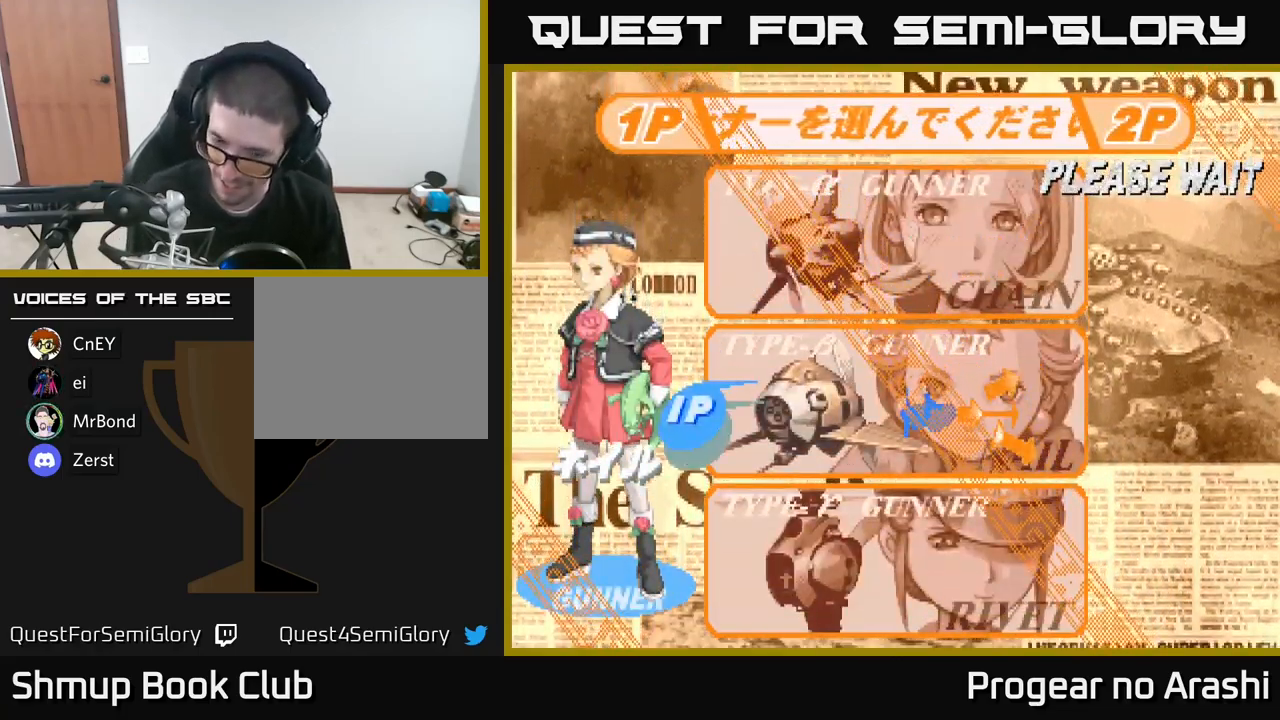
Gameplay with a controller (Xbox layout); each line is a JSON object with the inputs held at the frame after it. "events" lists button and stick changes between this image and that frame as [ms after this image, input, new state], when the widget could be followed in between.
{"buttons": ["A"], "left_stick": "center", "right_stick": "center", "events": [[367, "A", "down"]]}
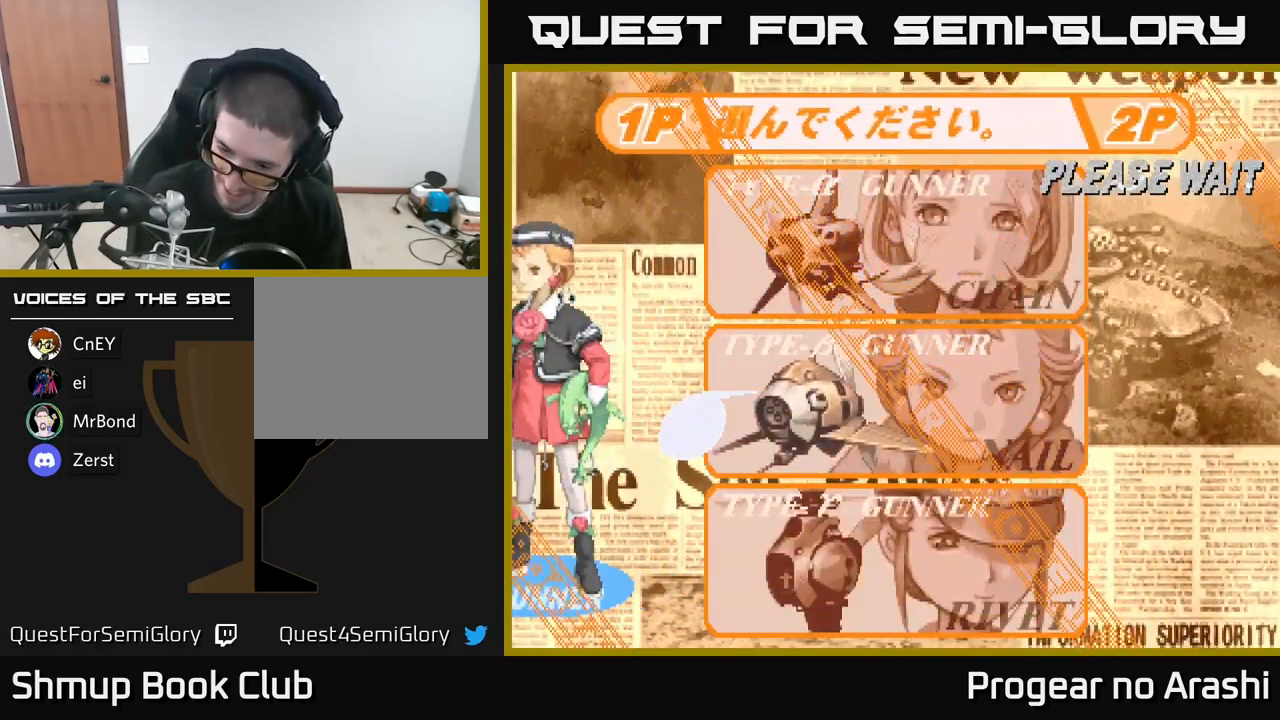
{"buttons": [], "left_stick": "center", "right_stick": "center", "events": [[50, "A", "up"]]}
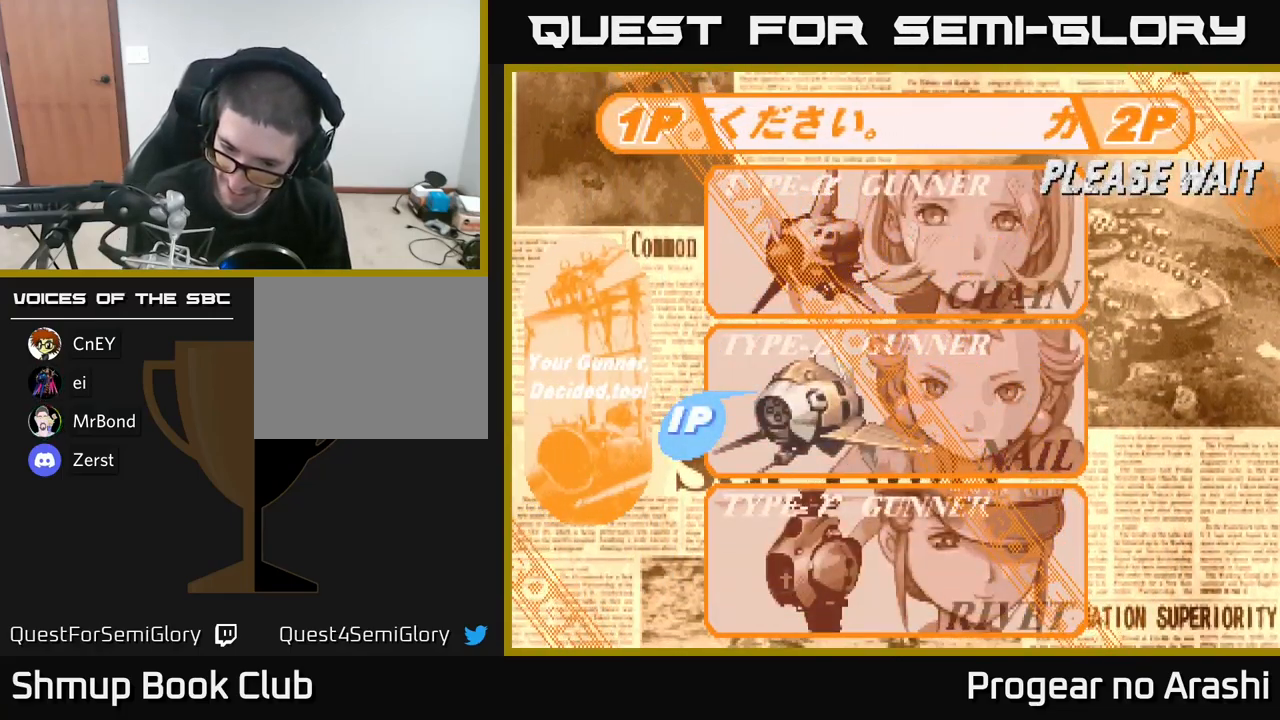
{"buttons": [], "left_stick": "center", "right_stick": "center", "events": []}
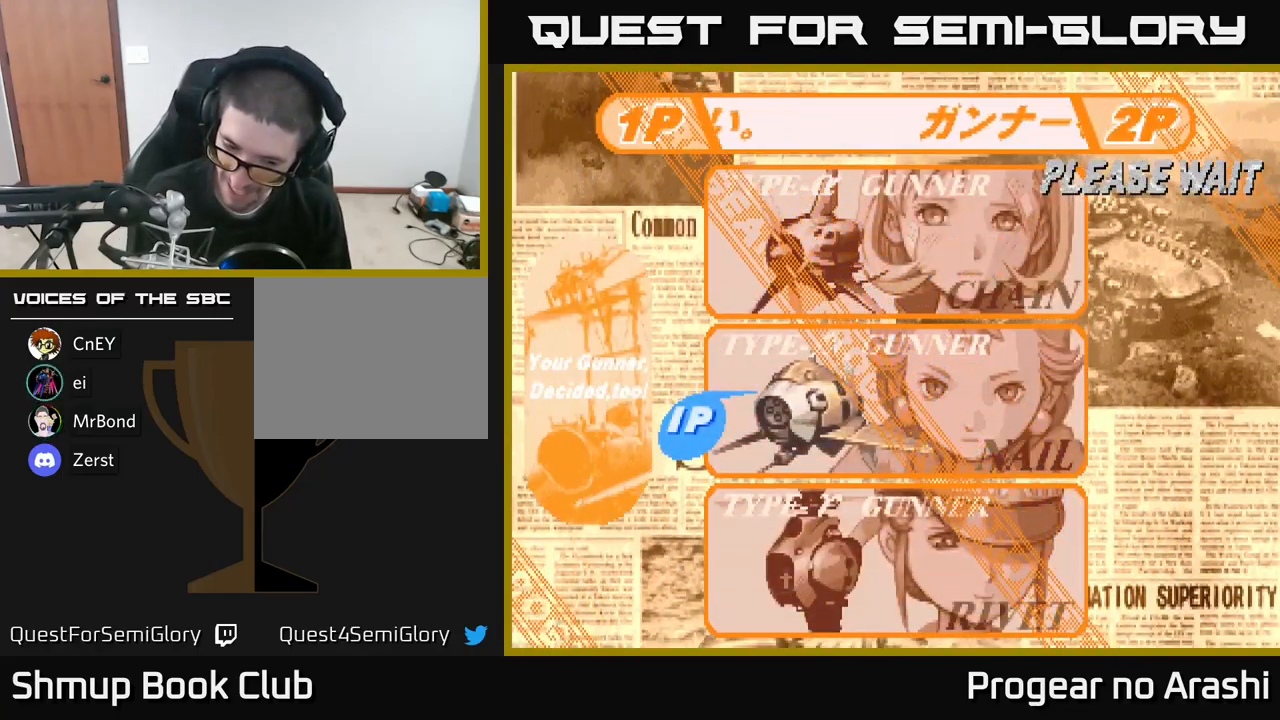
{"buttons": [], "left_stick": "center", "right_stick": "center", "events": []}
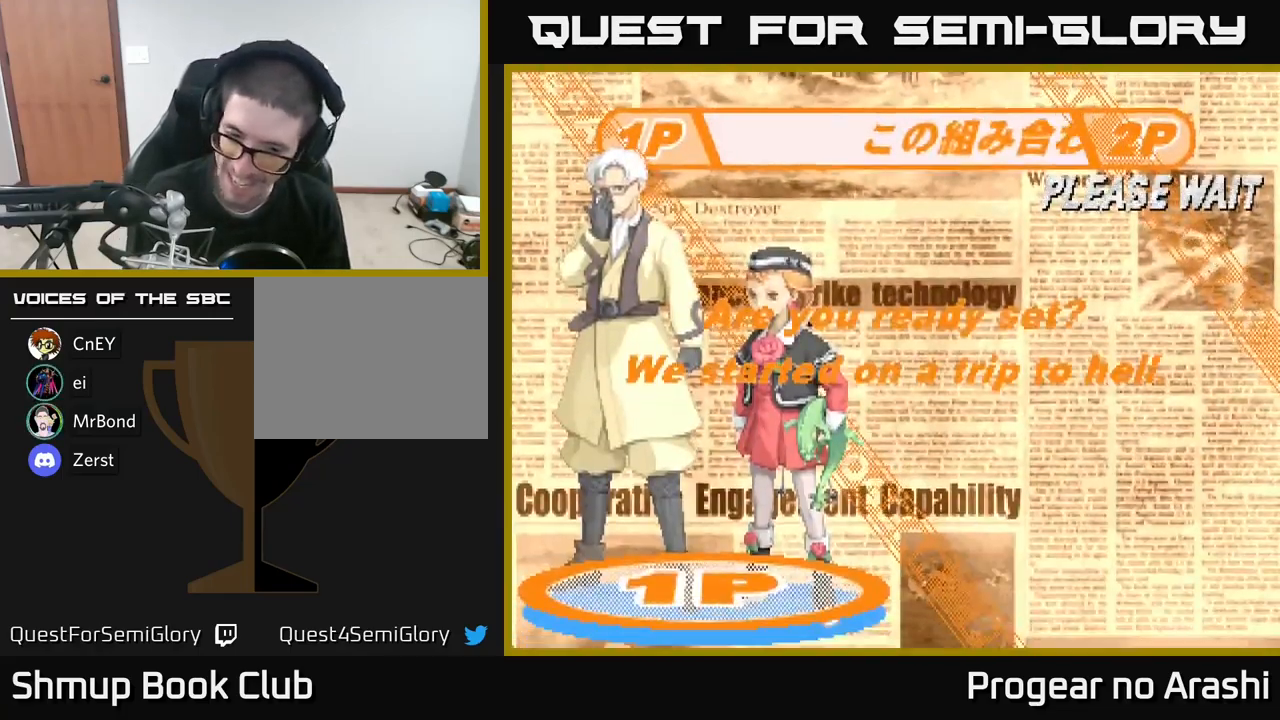
{"buttons": [], "left_stick": "center", "right_stick": "center", "events": []}
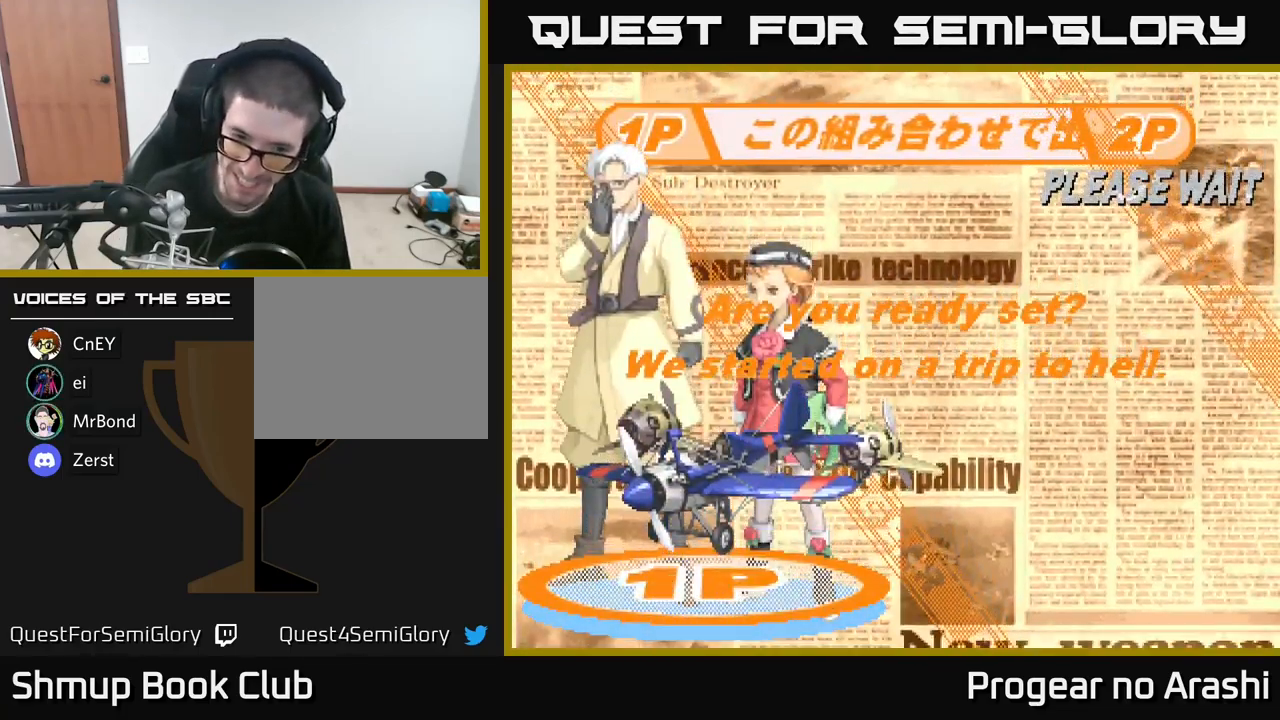
{"buttons": [], "left_stick": "center", "right_stick": "center", "events": []}
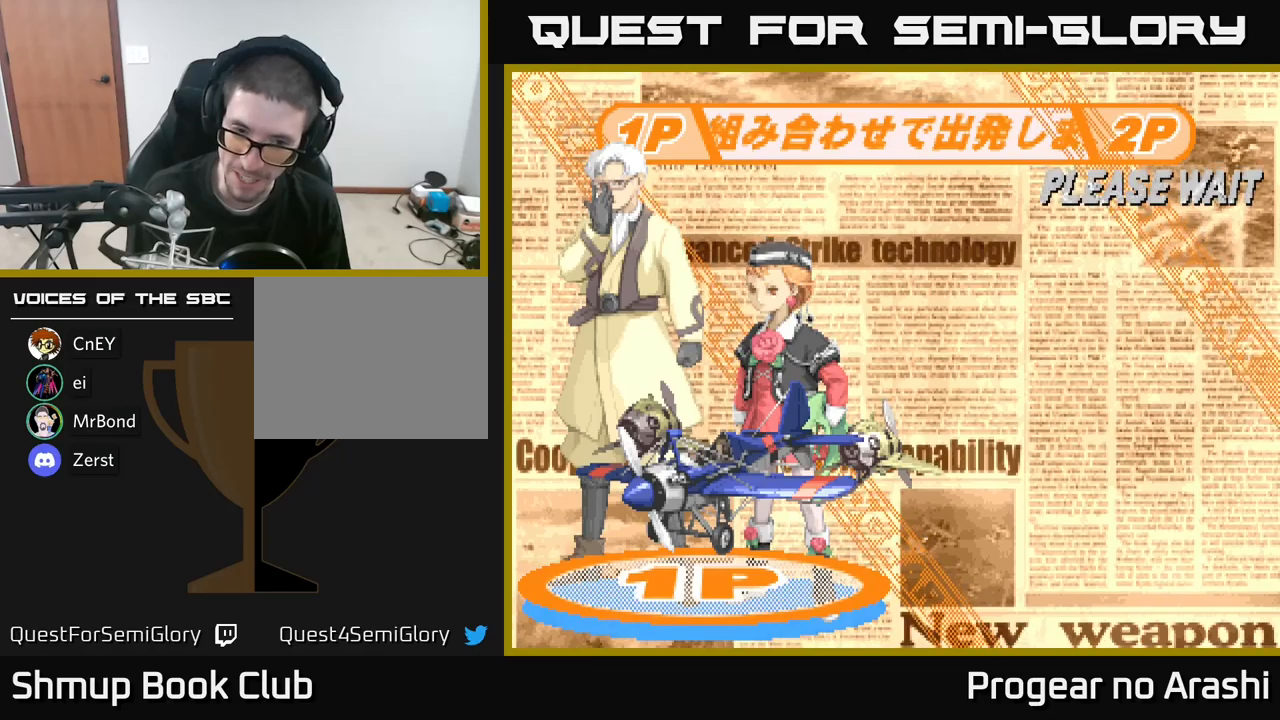
{"buttons": [], "left_stick": "center", "right_stick": "center", "events": []}
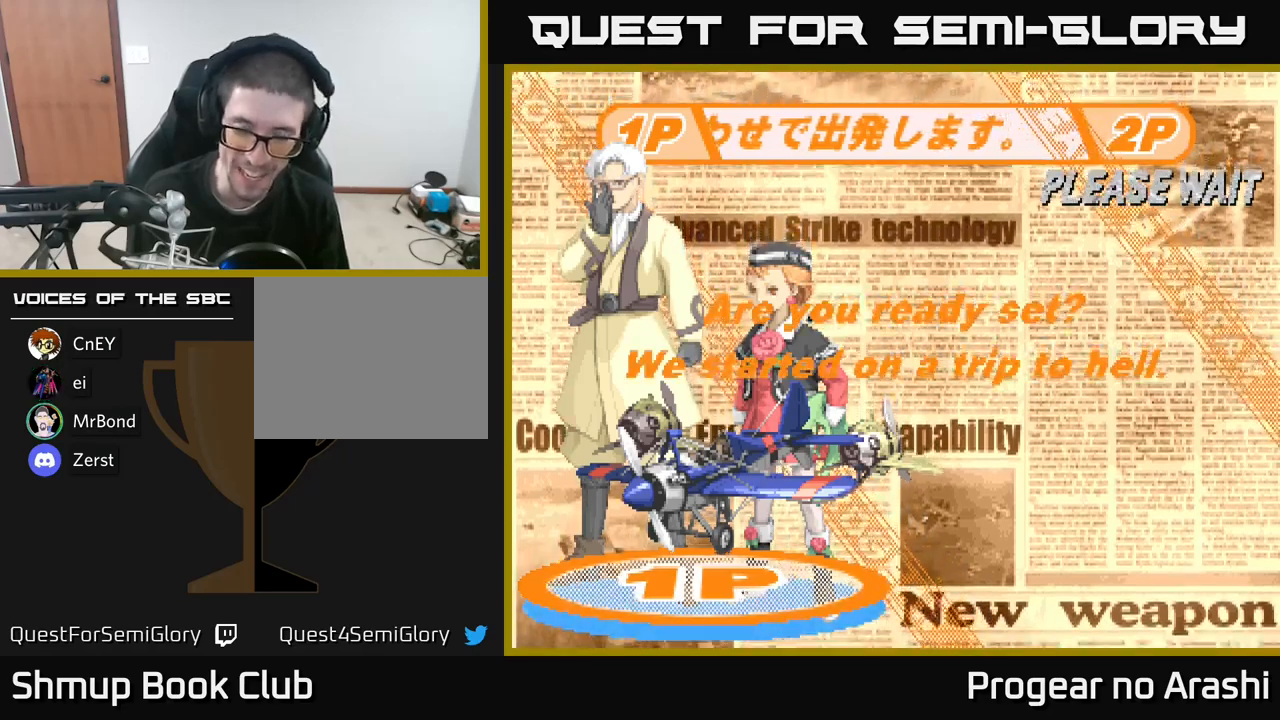
{"buttons": [], "left_stick": "center", "right_stick": "center", "events": [[150, "L3", "down"], [317, "L3", "up"]]}
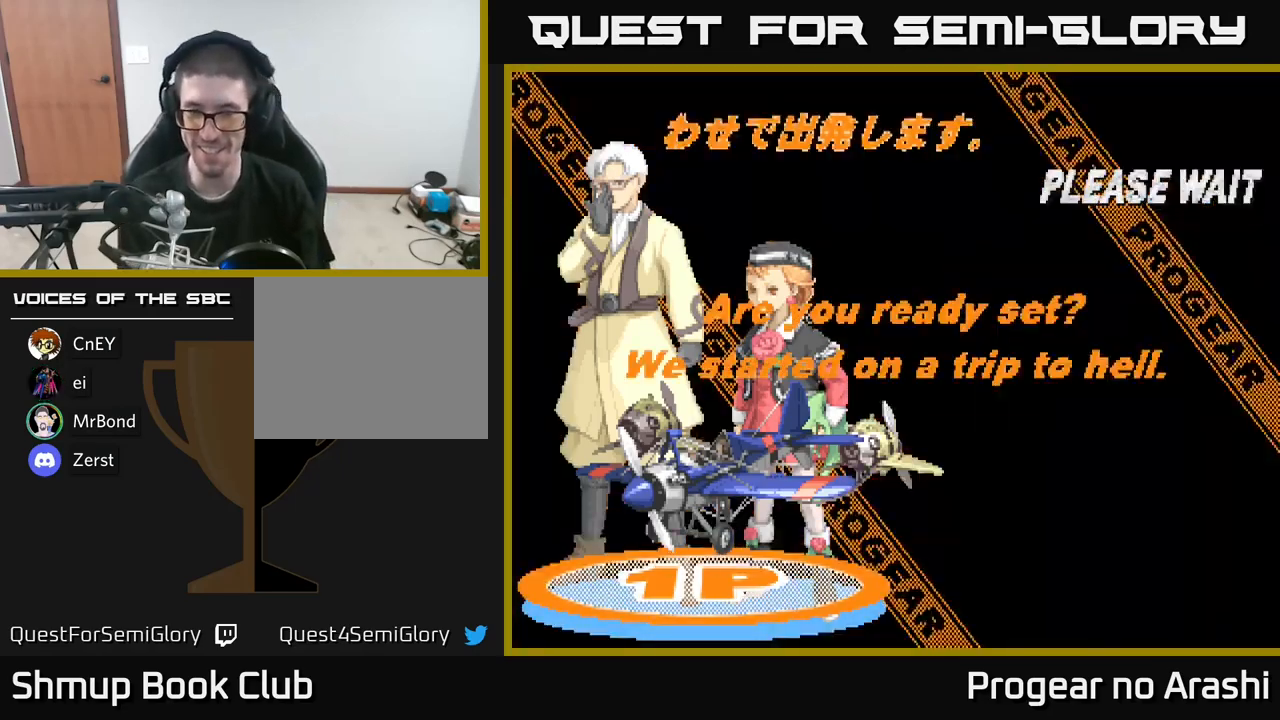
{"buttons": ["A", "X"], "left_stick": "center", "right_stick": "center", "events": [[167, "A", "down"], [217, "A", "up"], [284, "X", "down"], [350, "A", "down"], [417, "X", "up"], [484, "X", "down"]]}
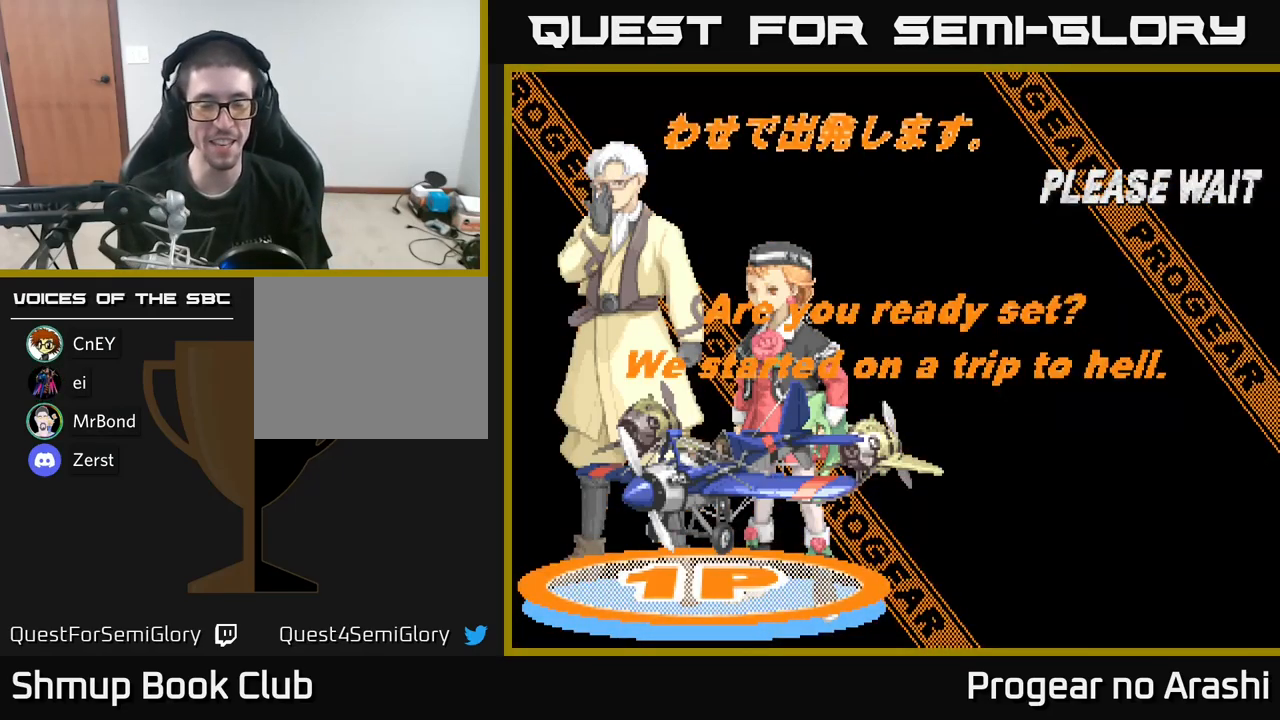
{"buttons": ["X"], "left_stick": "center", "right_stick": "center", "events": [[50, "A", "up"], [84, "A", "down"], [134, "X", "up"], [200, "X", "down"], [317, "X", "up"], [450, "A", "up"], [450, "X", "down"]]}
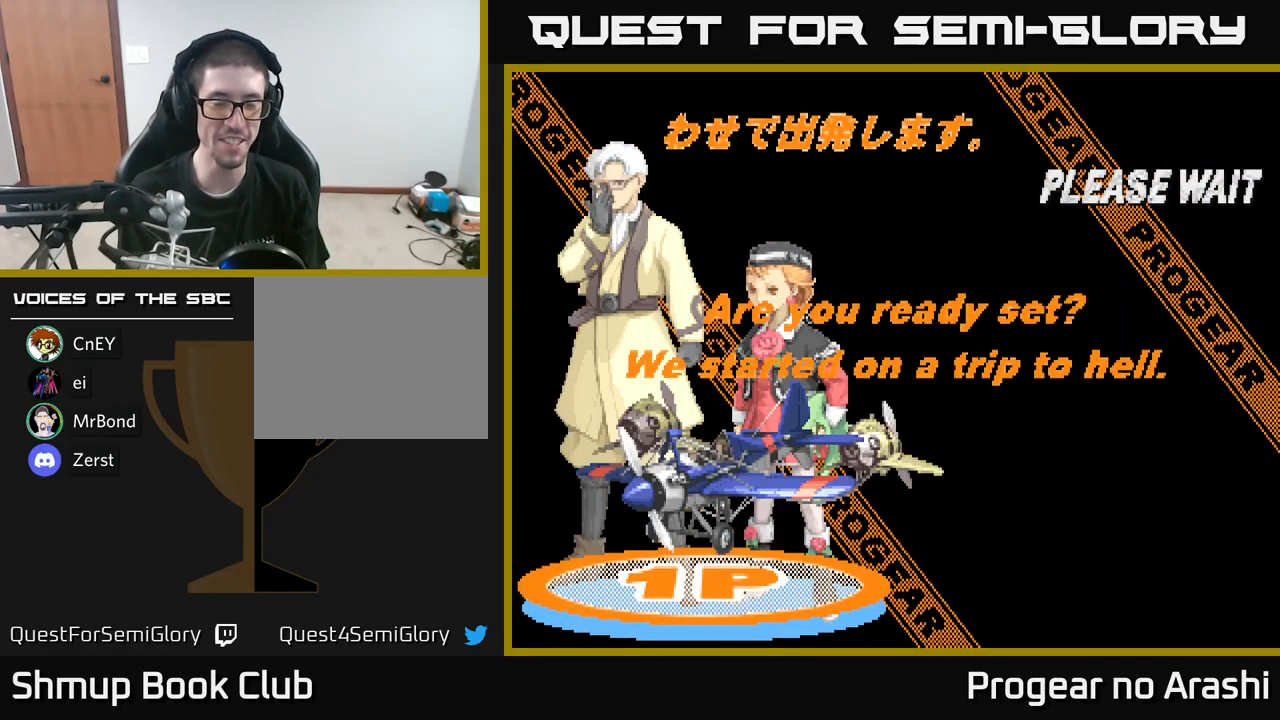
{"buttons": [], "left_stick": "center", "right_stick": "center", "events": [[17, "X", "up"], [150, "X", "down"], [217, "A", "down"], [267, "X", "up"], [417, "A", "up"]]}
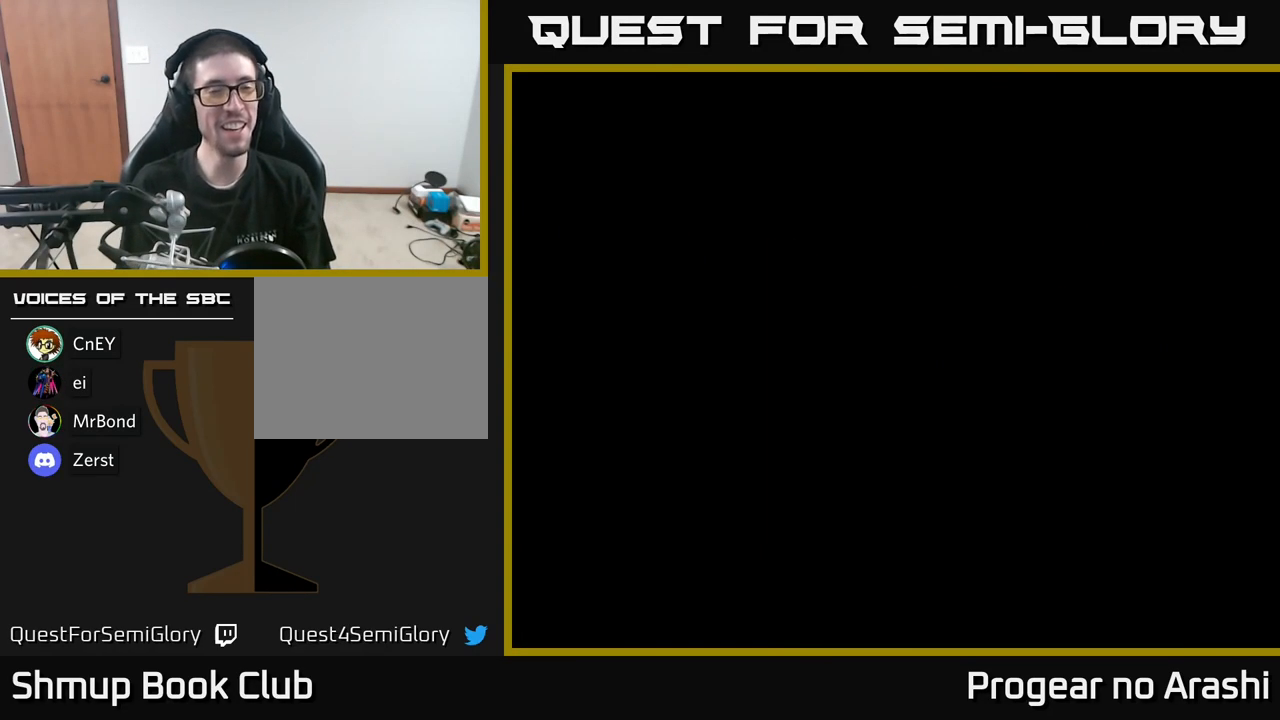
{"buttons": [], "left_stick": "center", "right_stick": "center", "events": []}
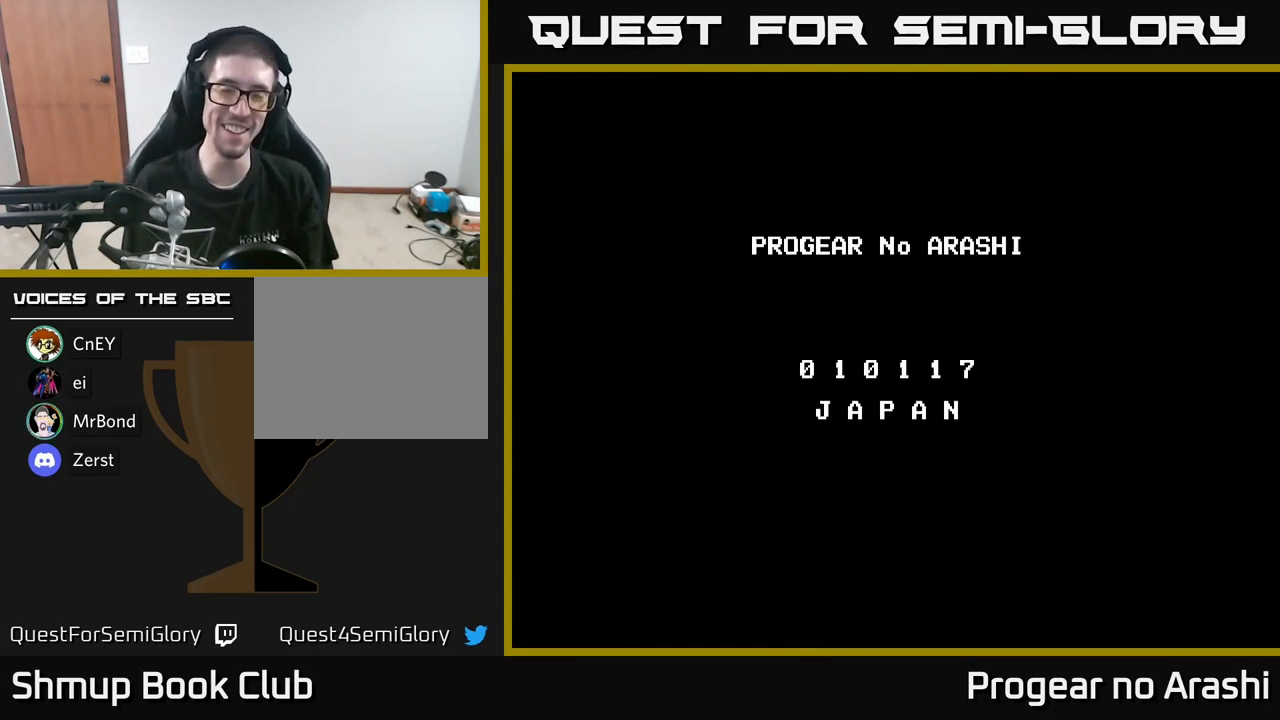
{"buttons": [], "left_stick": "center", "right_stick": "center", "events": [[117, "Y", "down"], [150, "Y", "up"]]}
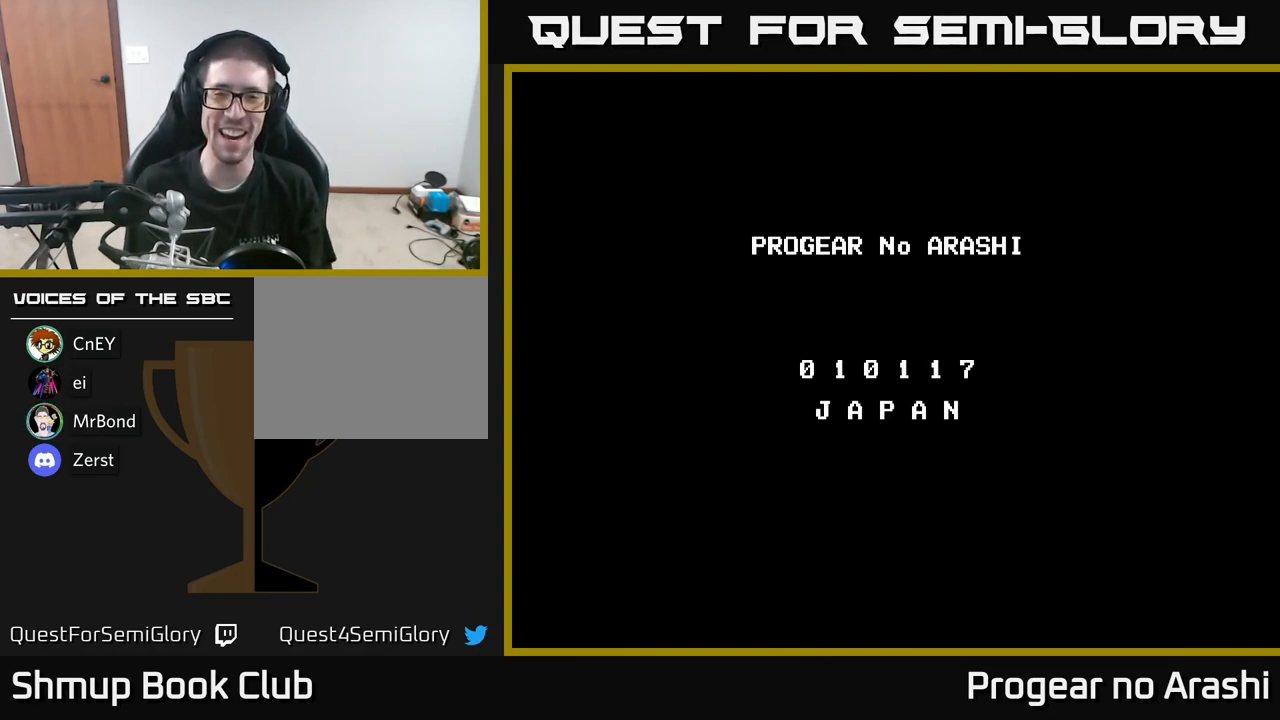
{"buttons": [], "left_stick": "center", "right_stick": "center", "events": []}
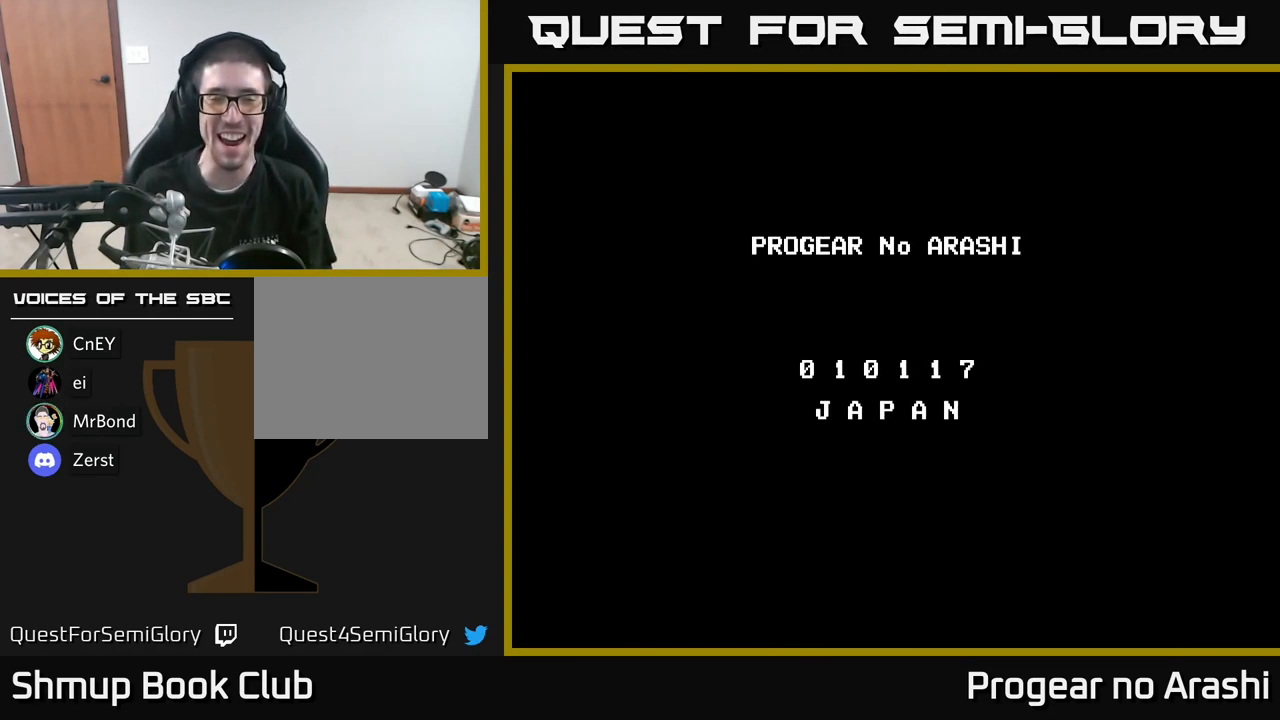
{"buttons": ["A", "X"], "left_stick": "center", "right_stick": "center", "events": [[467, "X", "down"], [484, "A", "down"]]}
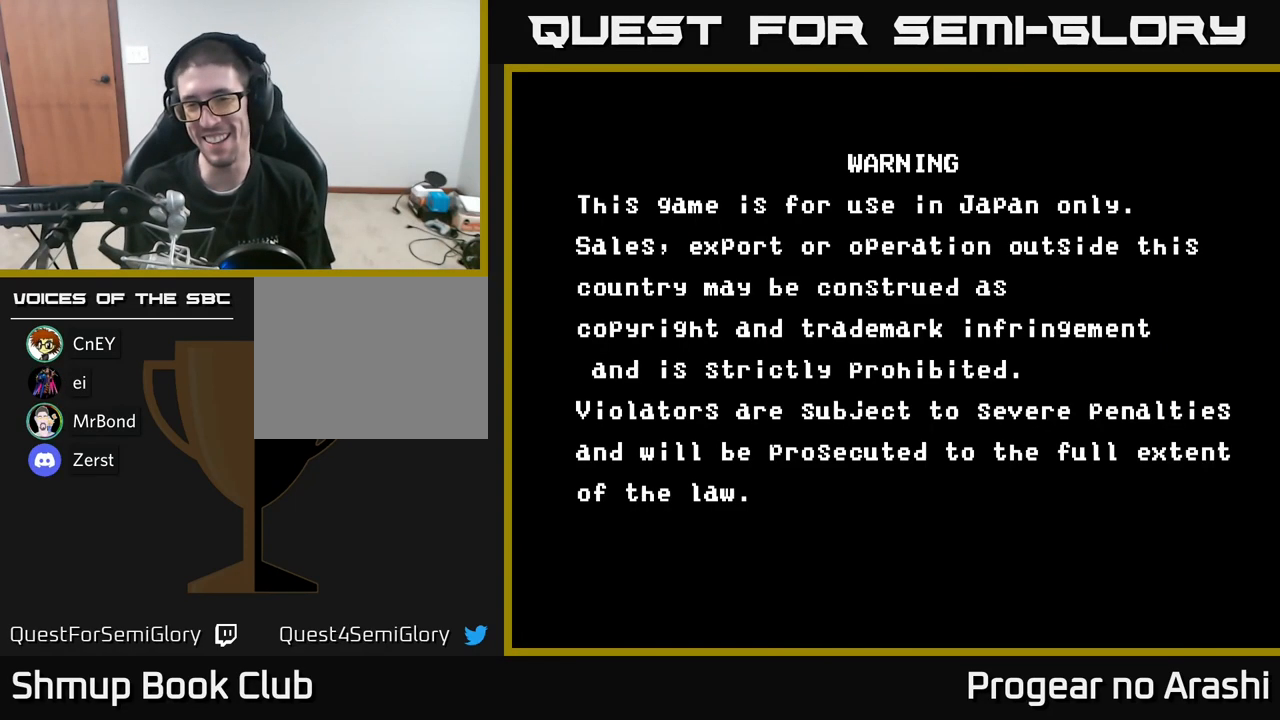
{"buttons": ["A", "X"], "left_stick": "center", "right_stick": "center", "events": [[117, "X", "up"], [167, "A", "up"], [434, "A", "down"], [484, "X", "down"]]}
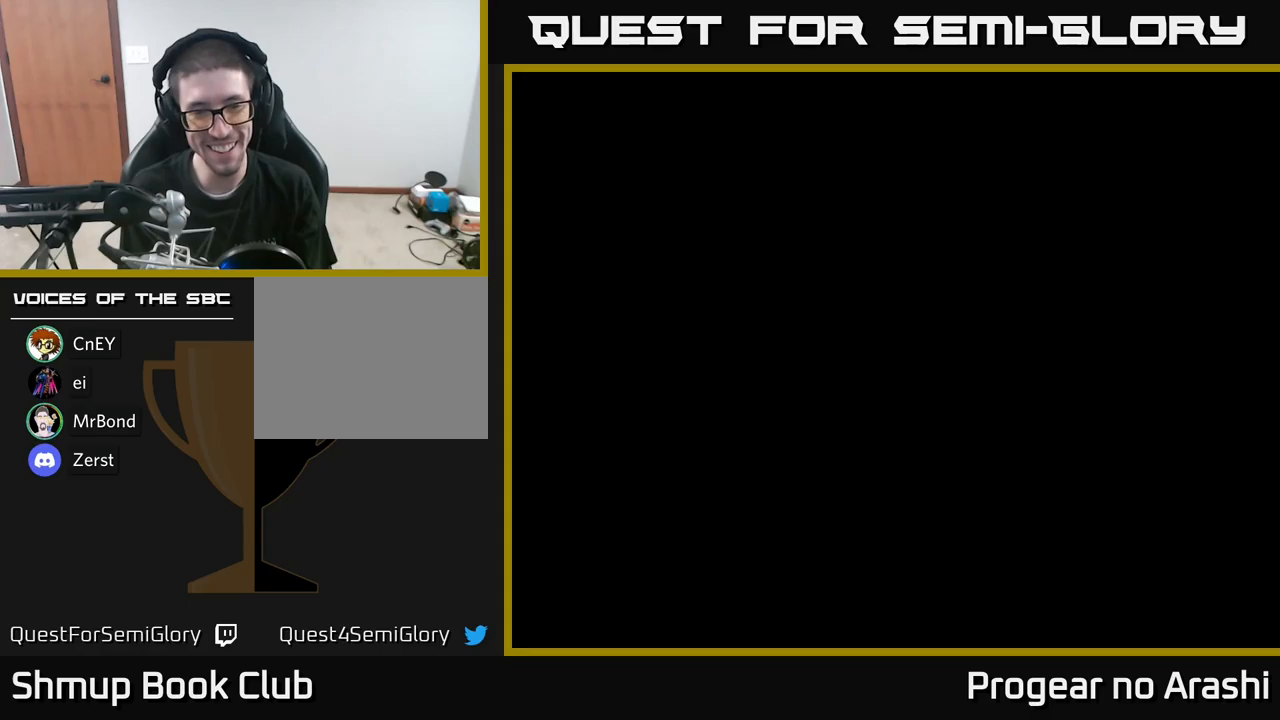
{"buttons": ["X"], "left_stick": "center", "right_stick": "center", "events": [[50, "A", "up"], [166, "X", "up"], [233, "A", "down"], [250, "X", "down"], [350, "X", "up"], [416, "A", "up"], [450, "X", "down"]]}
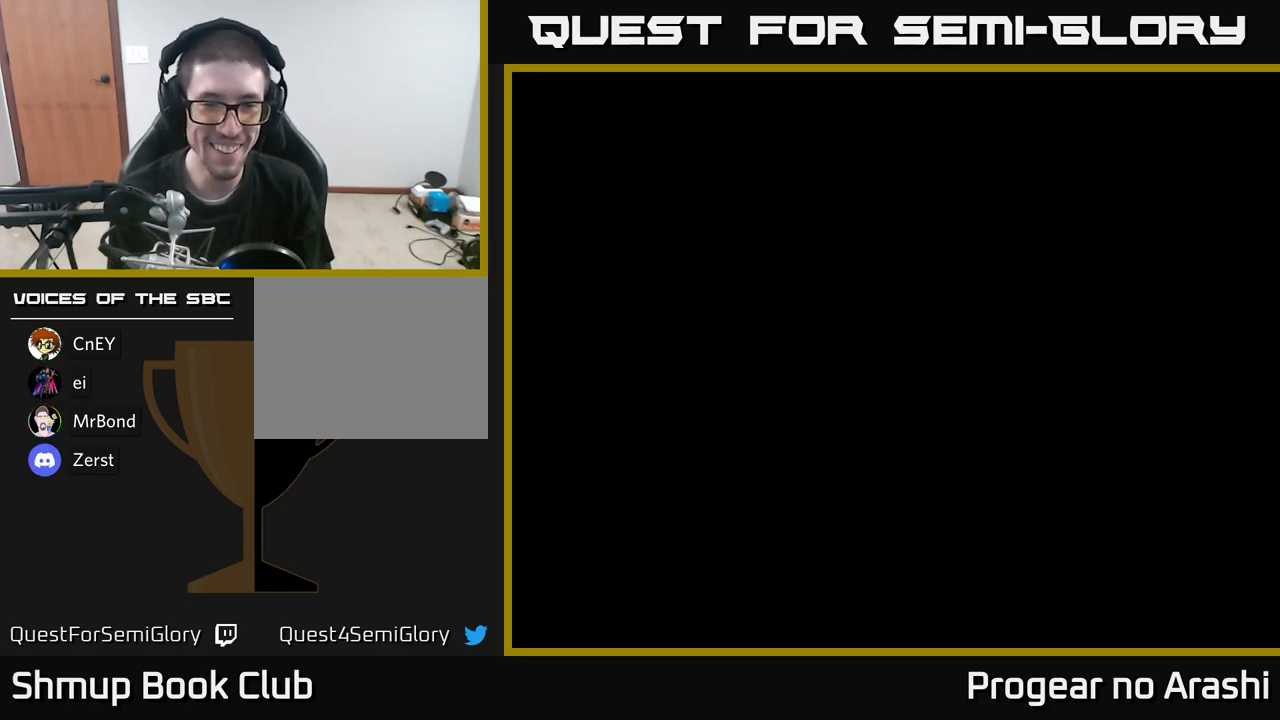
{"buttons": [], "left_stick": "center", "right_stick": "center", "events": [[50, "A", "down"], [83, "X", "up"], [183, "A", "up"]]}
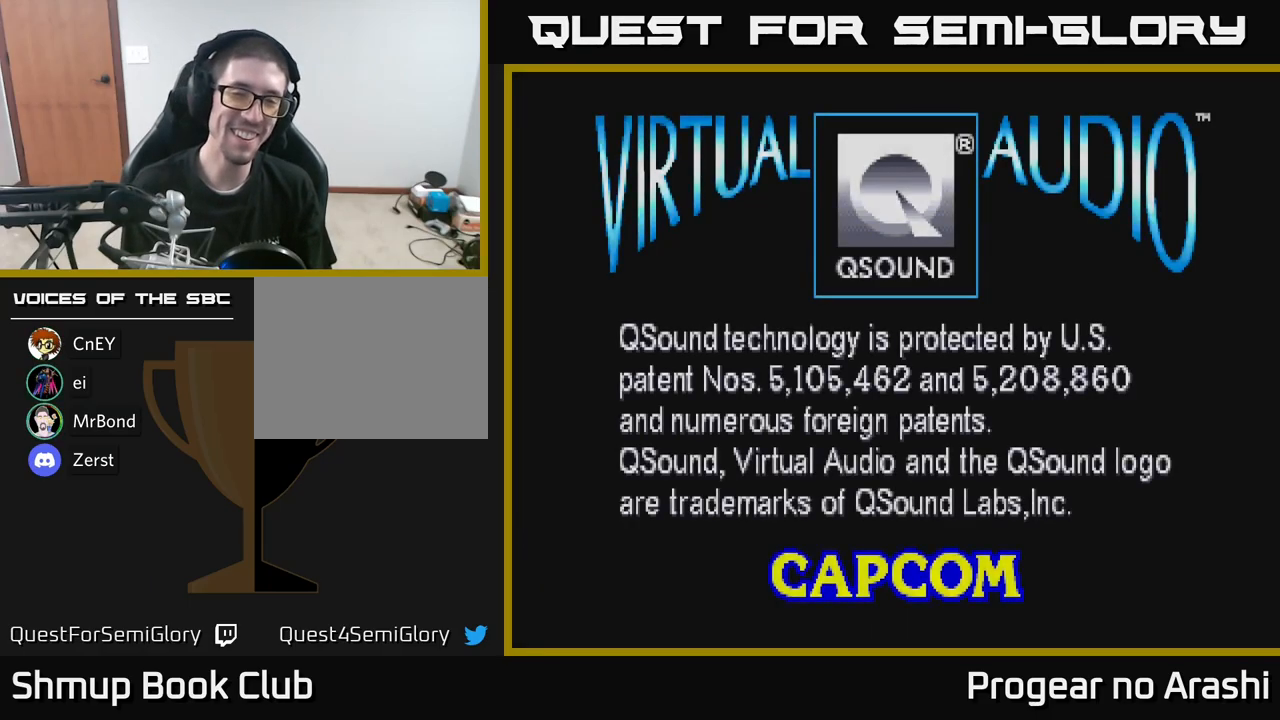
{"buttons": [], "left_stick": "center", "right_stick": "center", "events": [[50, "SELECT", "down"], [233, "SELECT", "up"]]}
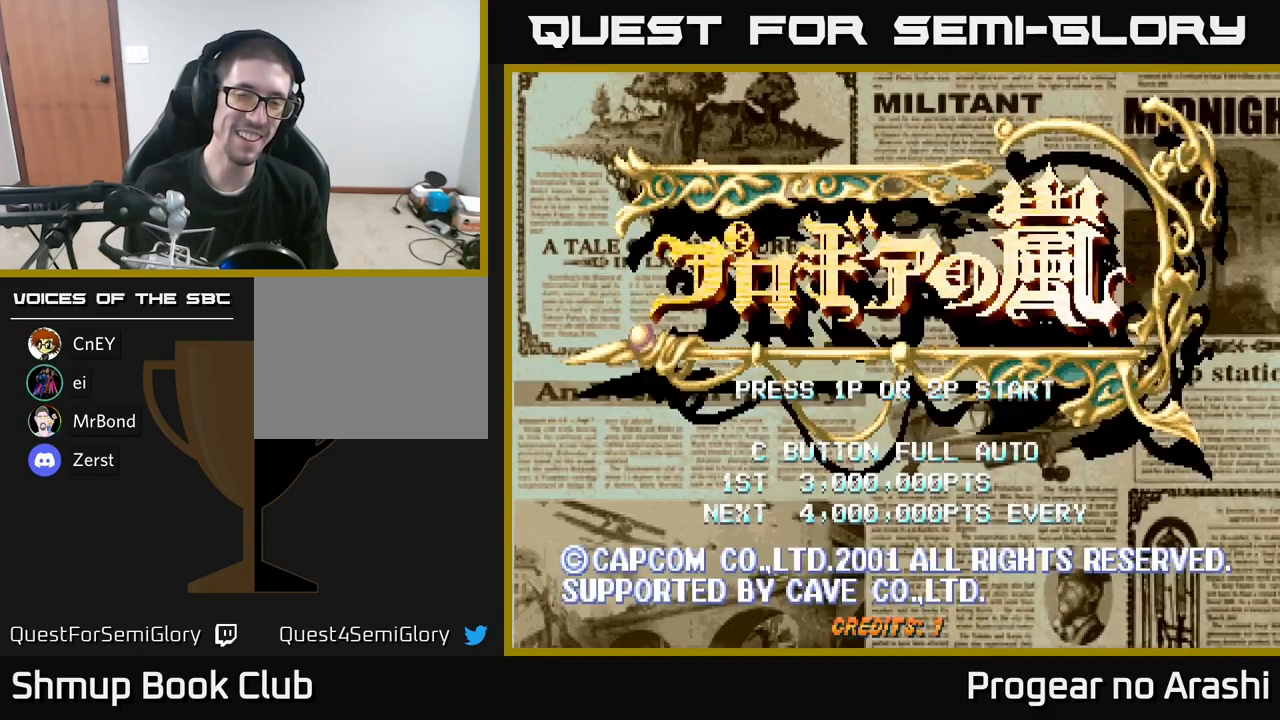
{"buttons": [], "left_stick": "center", "right_stick": "center", "events": [[83, "START", "down"], [266, "START", "up"]]}
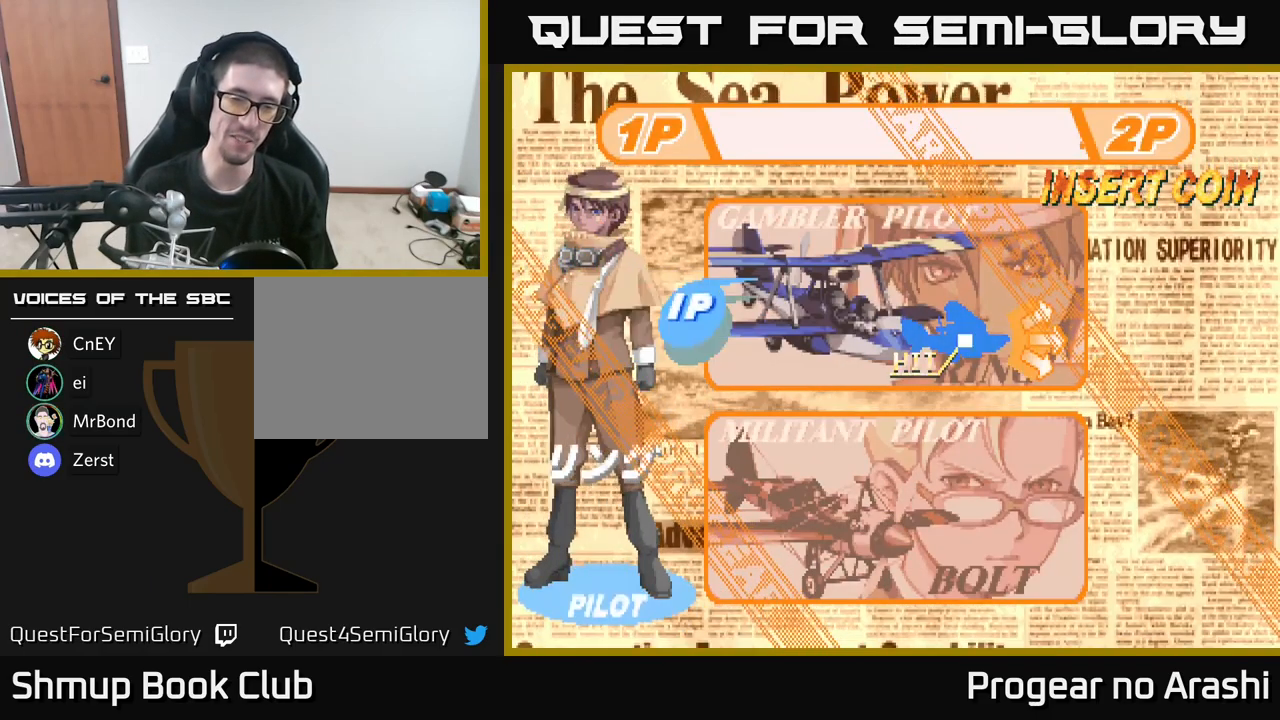
{"buttons": [], "left_stick": "center", "right_stick": "center", "events": [[283, "DPAD_DOWN", "down"], [466, "DPAD_DOWN", "up"]]}
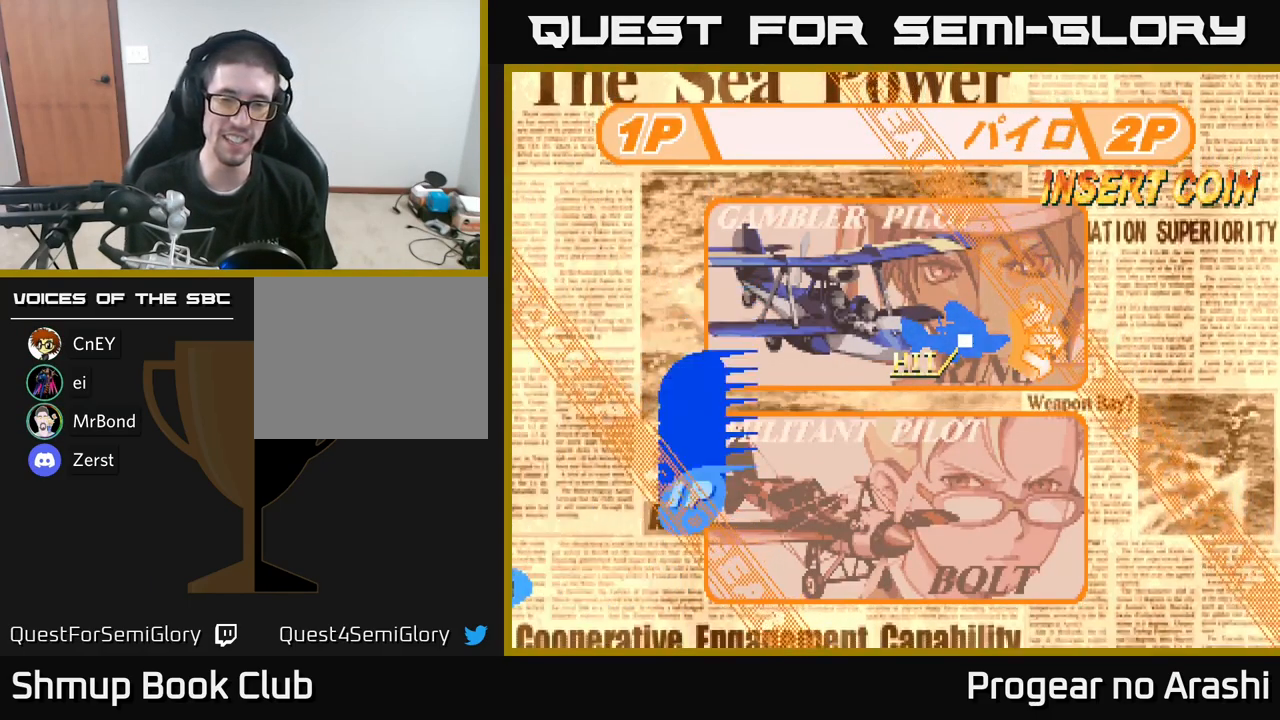
{"buttons": [], "left_stick": "center", "right_stick": "center", "events": [[183, "A", "down"], [316, "A", "up"]]}
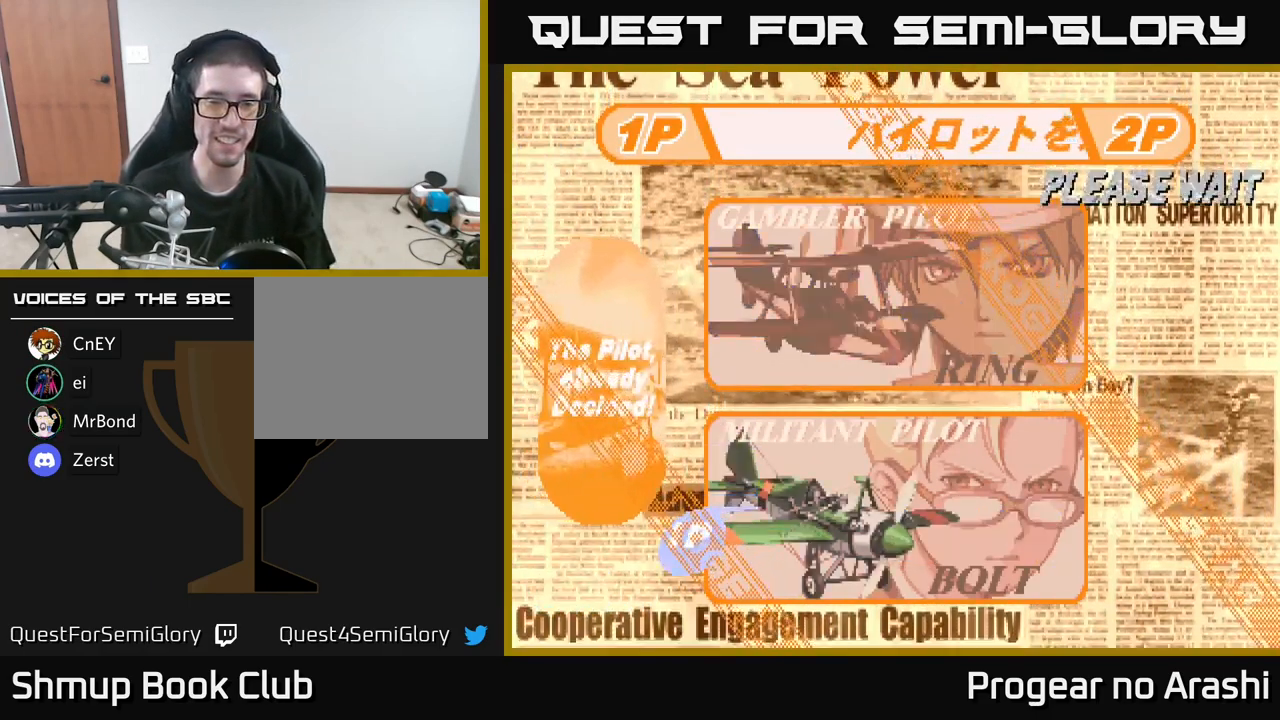
{"buttons": [], "left_stick": "center", "right_stick": "center", "events": []}
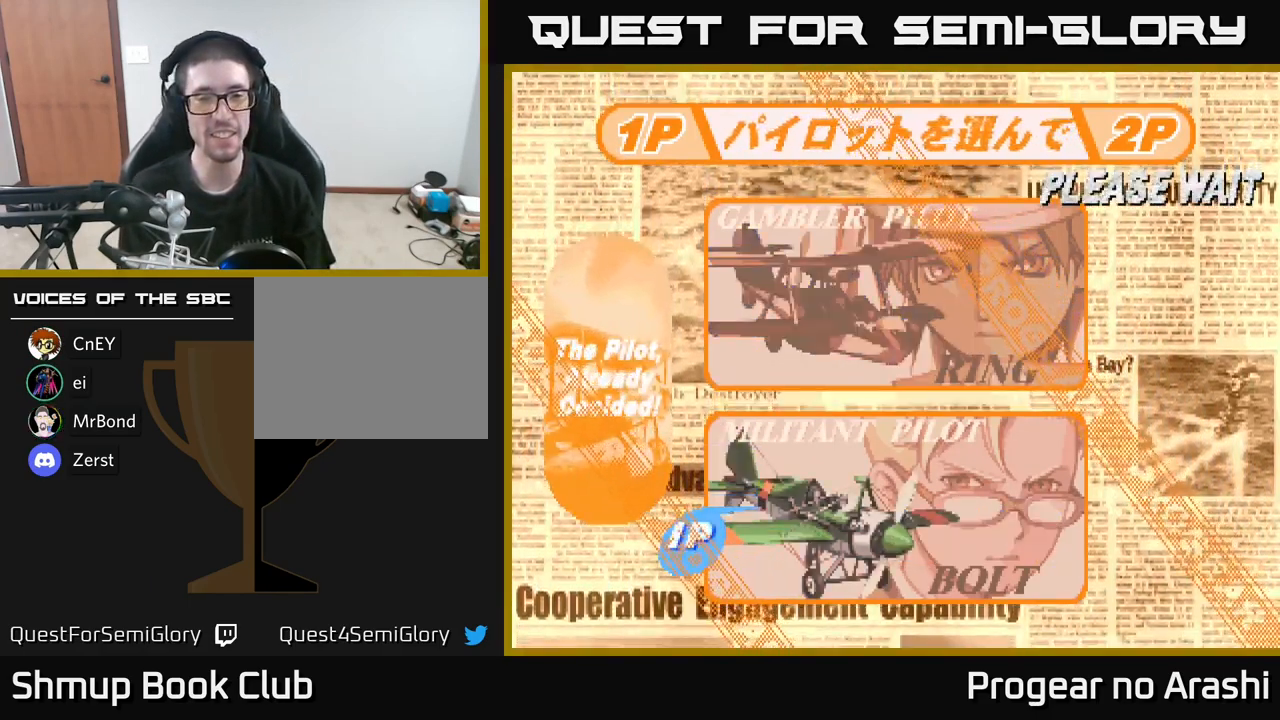
{"buttons": [], "left_stick": "center", "right_stick": "center", "events": []}
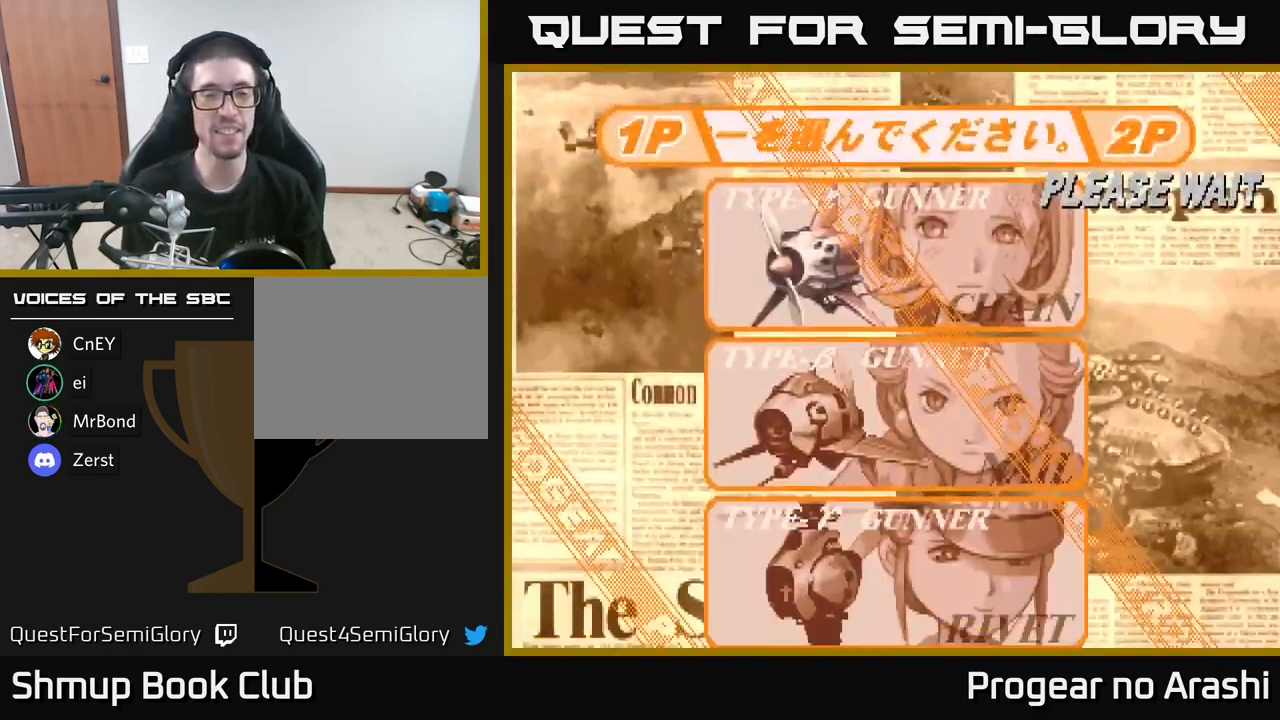
{"buttons": [], "left_stick": "center", "right_stick": "center", "events": [[216, "DPAD_DOWN", "down"], [383, "DPAD_DOWN", "up"]]}
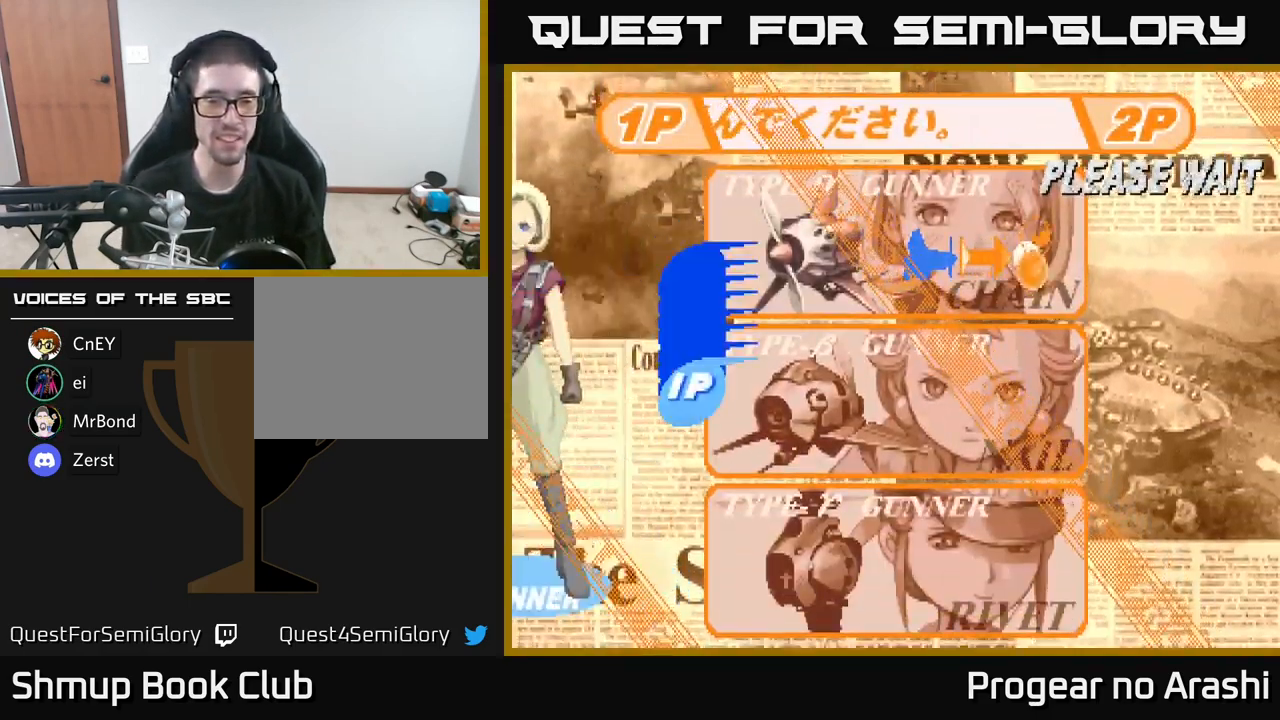
{"buttons": [], "left_stick": "center", "right_stick": "center", "events": [[133, "DPAD_DOWN", "down"], [333, "DPAD_DOWN", "up"]]}
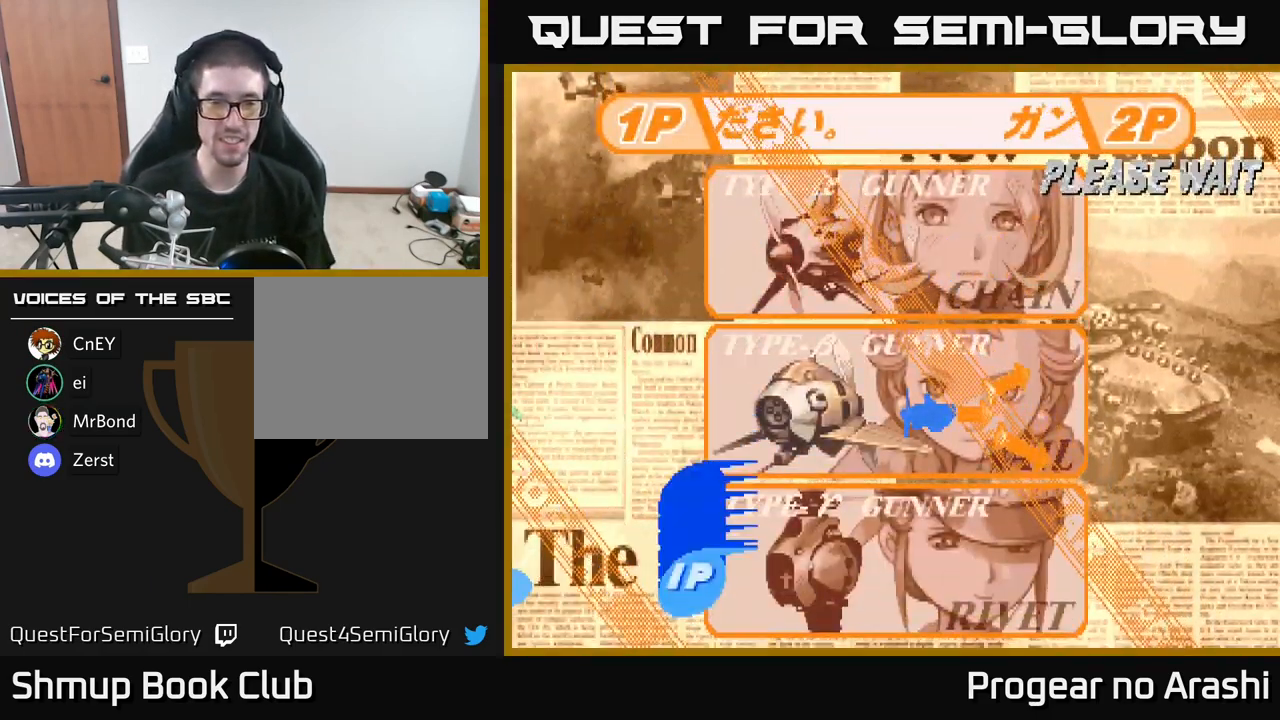
{"buttons": [], "left_stick": "center", "right_stick": "center", "events": [[183, "A", "down"], [400, "A", "up"]]}
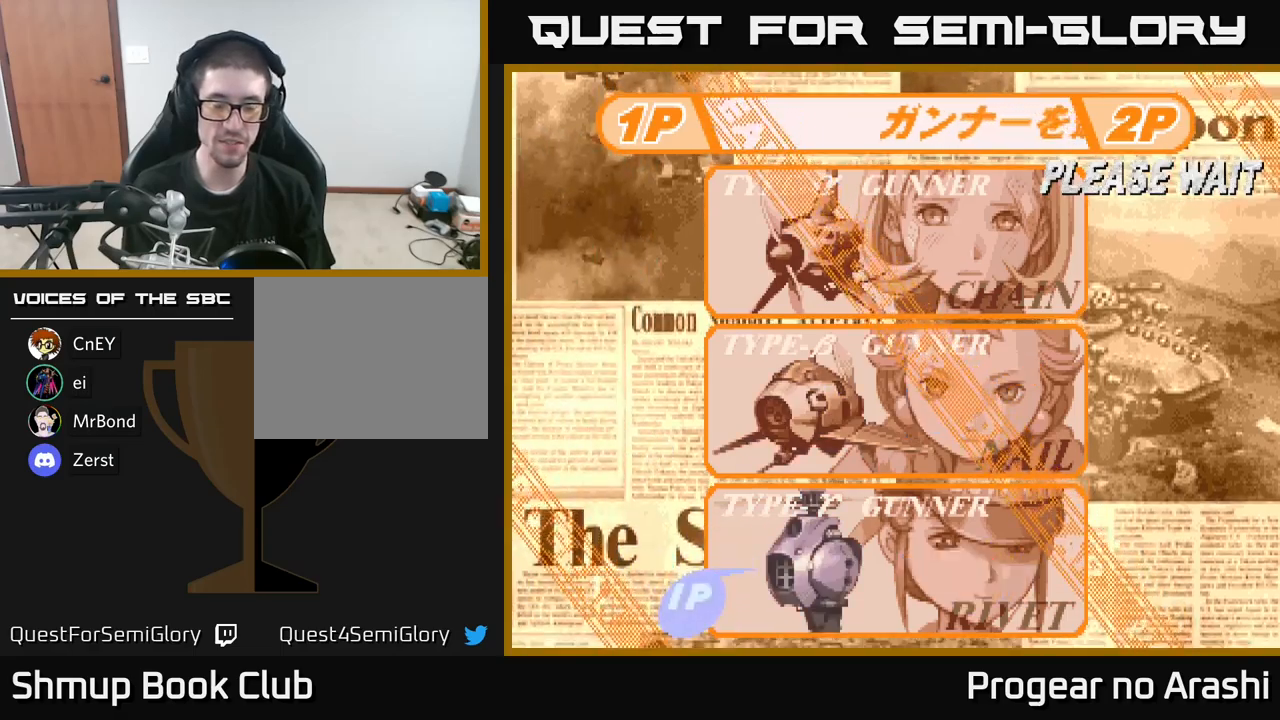
{"buttons": [], "left_stick": "center", "right_stick": "center", "events": []}
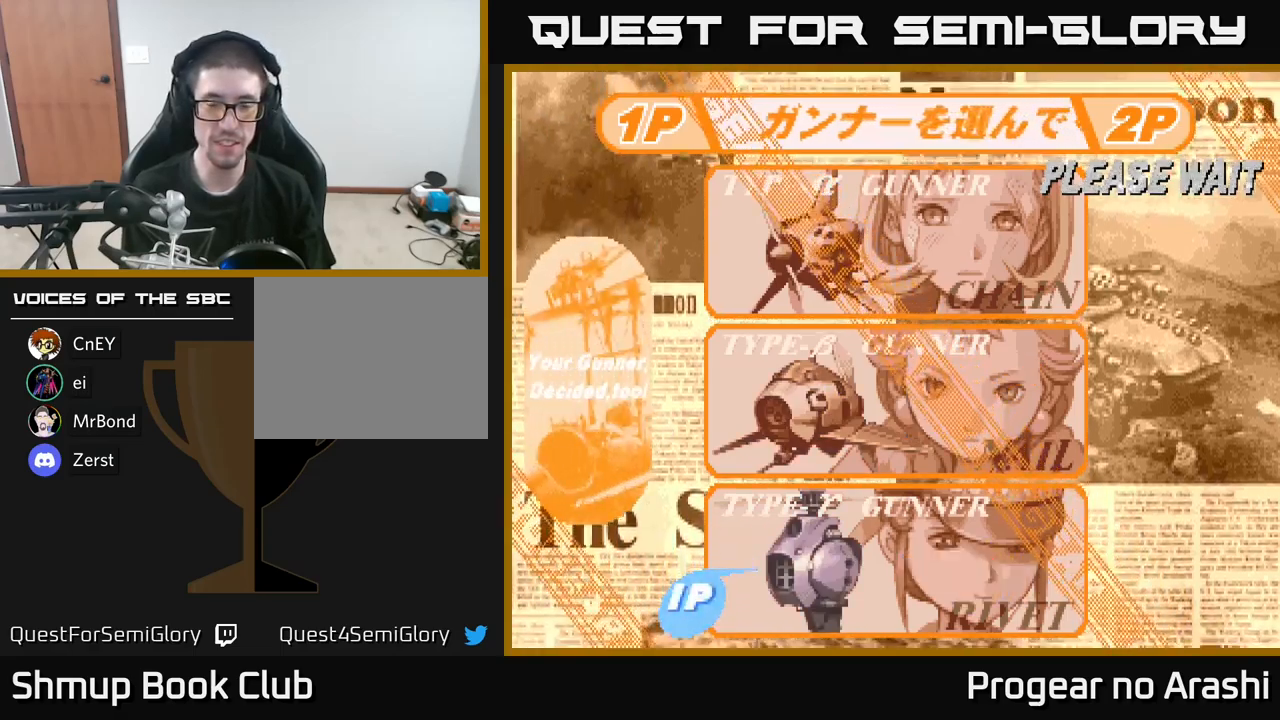
{"buttons": [], "left_stick": "center", "right_stick": "center", "events": []}